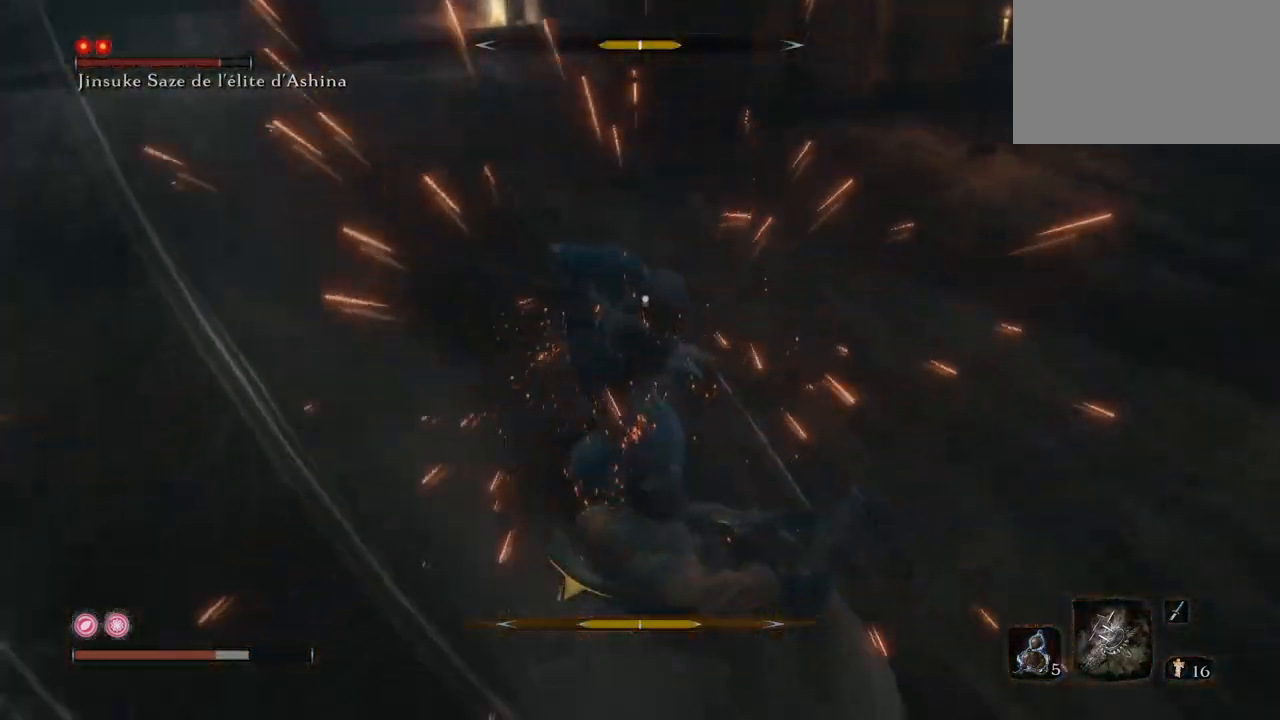
Gameplay with keyboard and mouse; each line is a JSON object with the keys and mouse buttons held at the frame after it. "events" lists presses ("down") and releases ("up") of "1", "2", "3", "4", "5", "a", "alt", "b", "c", "ctrl", "d", "e", "f", "g", "q", "r", "s", "shift", "space", "t", "tab", "tilde", "v", "w", "x", "z", "mouse_left", "mouse_wheel", "mouse_right", "mouse_mb4" and "mouse_mb5" between this image and that frame as [ms after this image, input, new state], when the widget could be followed in between. "mouse_left", "mouse_wheel", "mouse_right", "mouse_mb4", "mouse_mb5" = the "left", "wheel", "right", "mb4", "mb5" buttons of the "mouse" list. No other keys are recorded. "wheel" means that the mouse wheel is clicked or scrolled. Mouse movement is not recorded.
{"keys": ["space", "w"], "mouse": [], "events": [[134, "space", "down"]]}
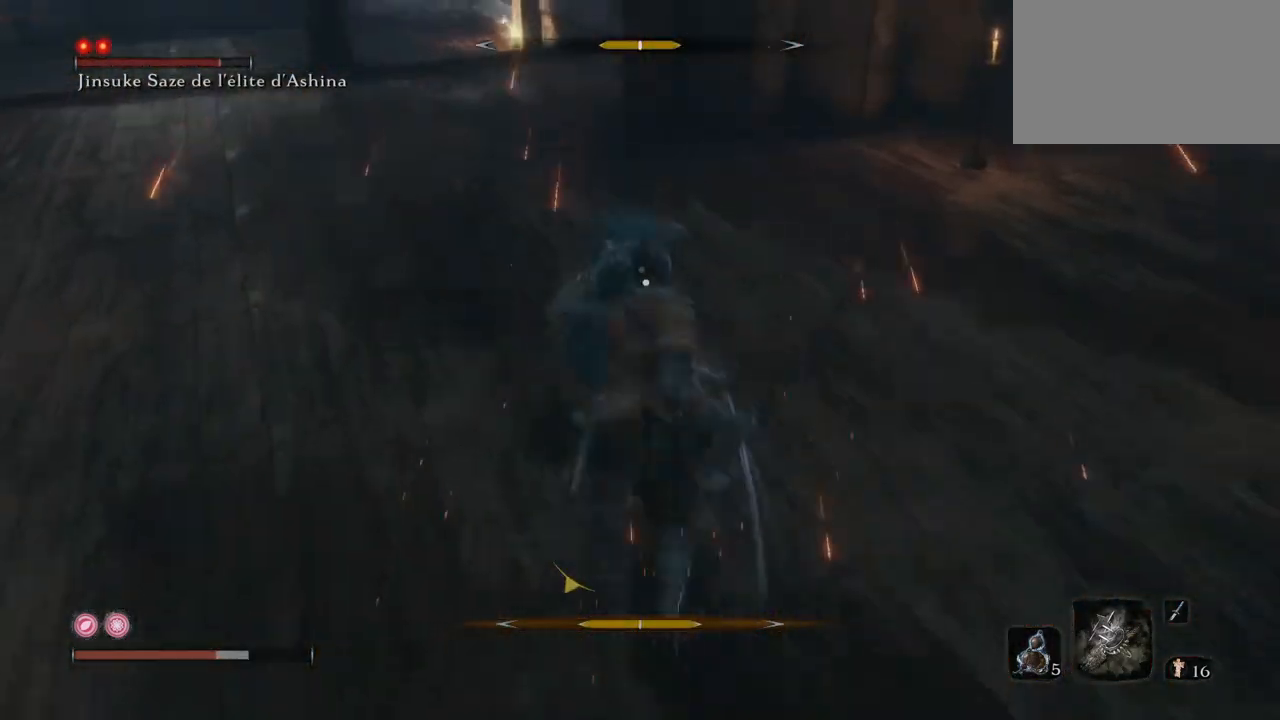
{"keys": ["w"], "mouse": ["left"], "events": [[100, "mouse_left", "down"], [200, "mouse_left", "up"], [250, "mouse_left", "down"], [300, "space", "up"]]}
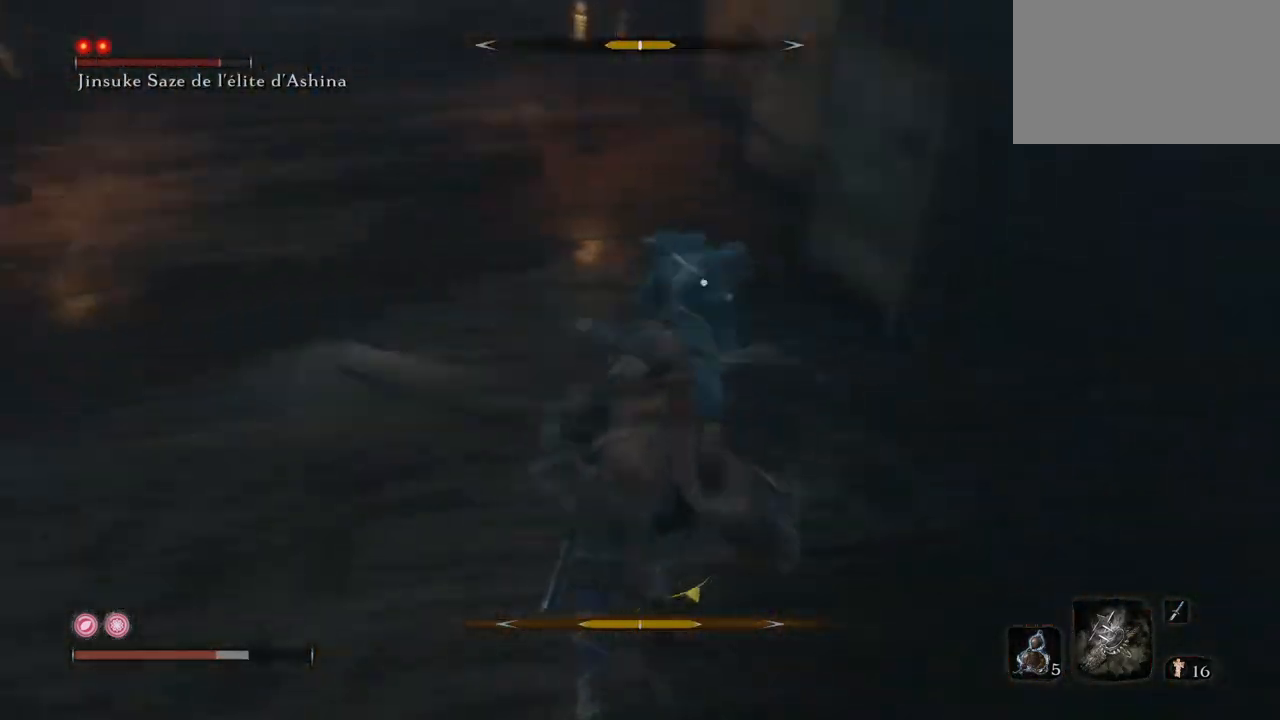
{"keys": [], "mouse": [], "events": [[167, "mouse_left", "up"], [217, "mouse_left", "down"], [217, "w", "up"], [351, "mouse_left", "up"]]}
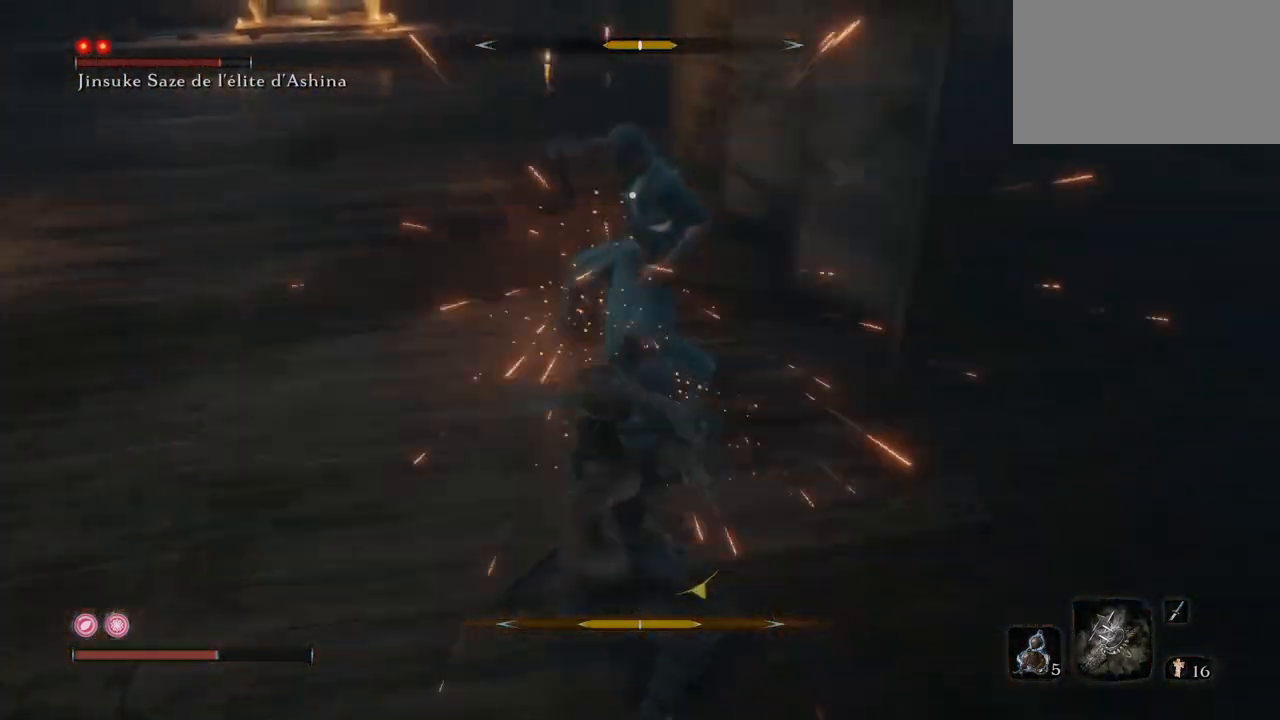
{"keys": [], "mouse": [], "events": []}
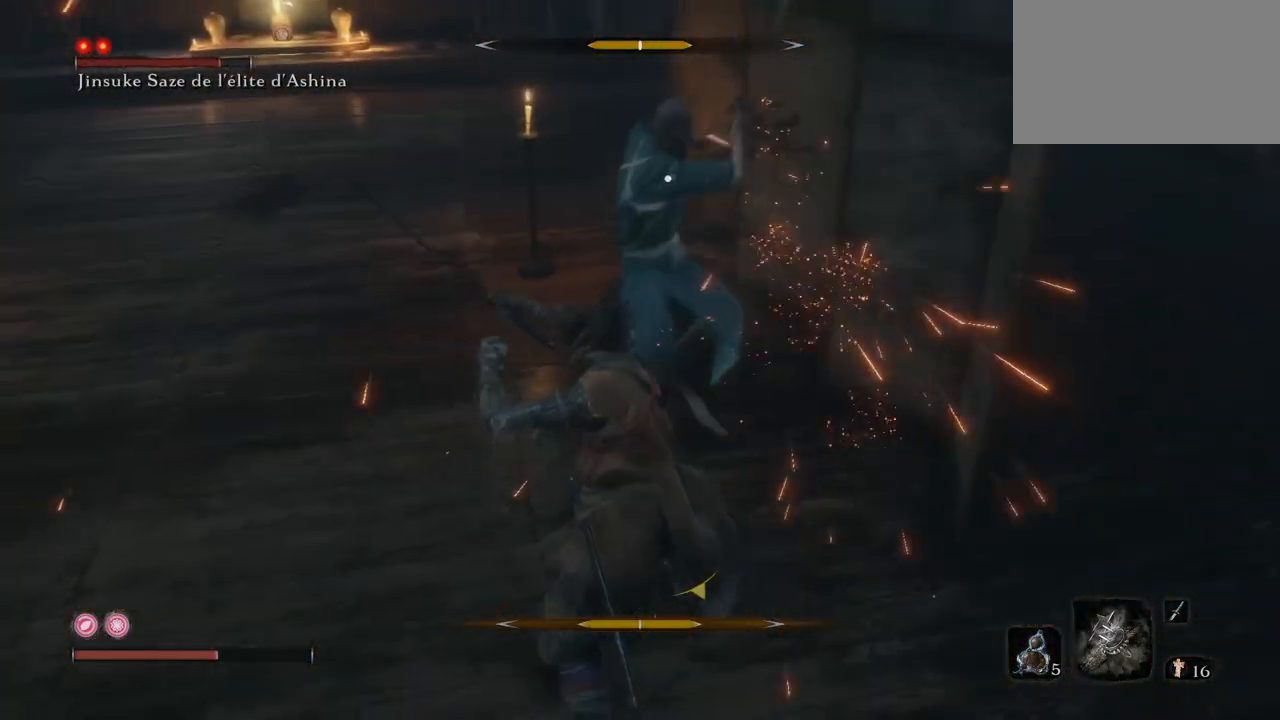
{"keys": [], "mouse": [], "events": [[201, "mouse_right", "down"], [434, "mouse_right", "up"]]}
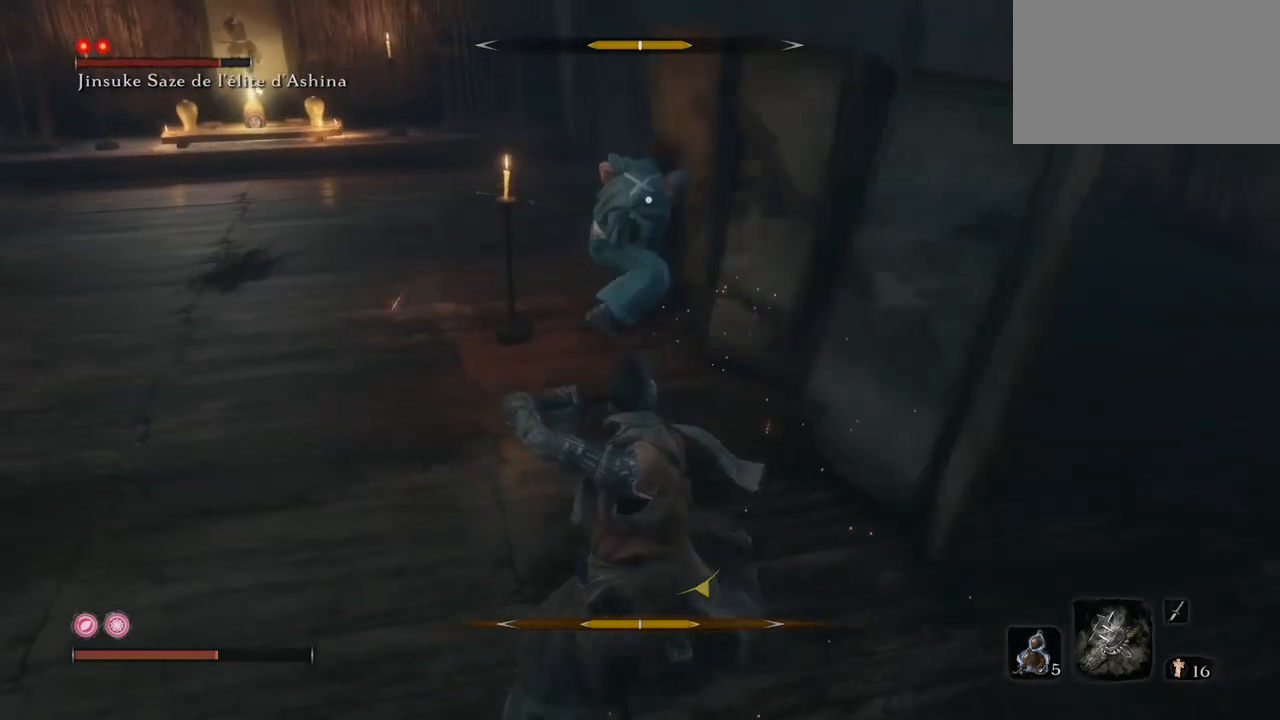
{"keys": ["w"], "mouse": ["right"], "events": [[67, "q", "down"], [267, "w", "down"], [400, "q", "up"], [450, "mouse_right", "down"]]}
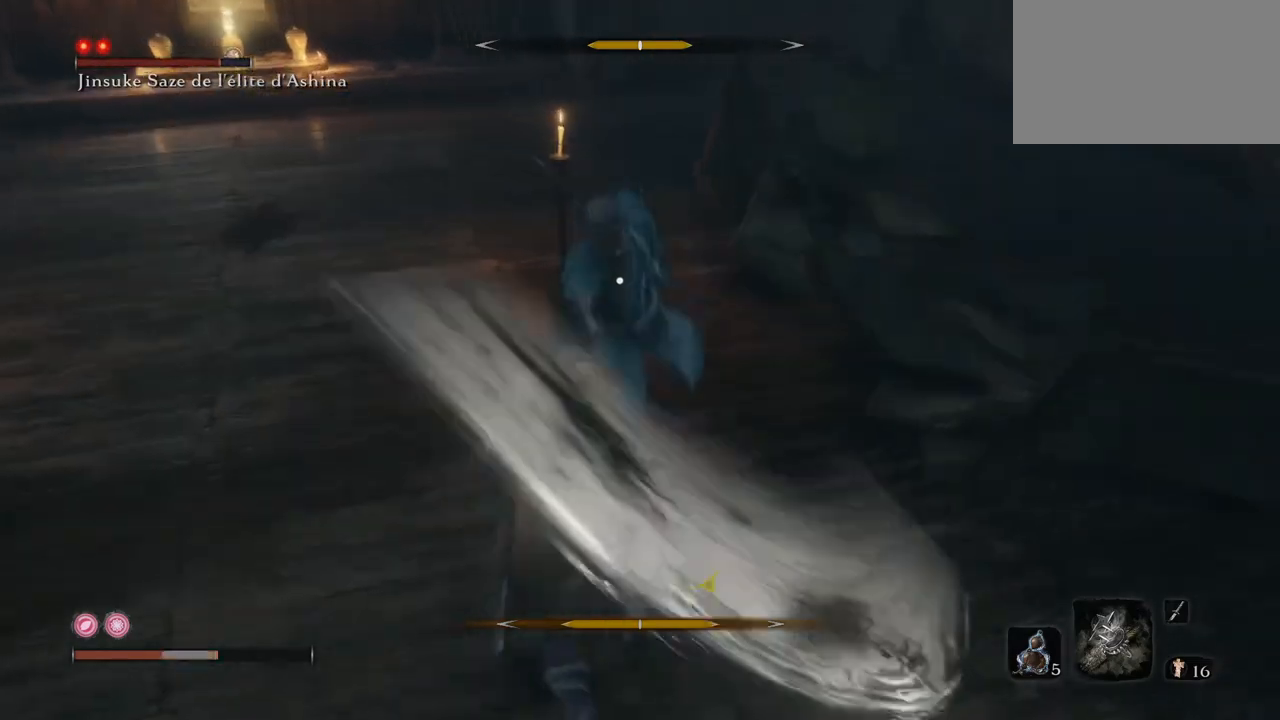
{"keys": ["q"], "mouse": [], "events": [[134, "mouse_right", "up"], [284, "q", "down"], [284, "w", "up"]]}
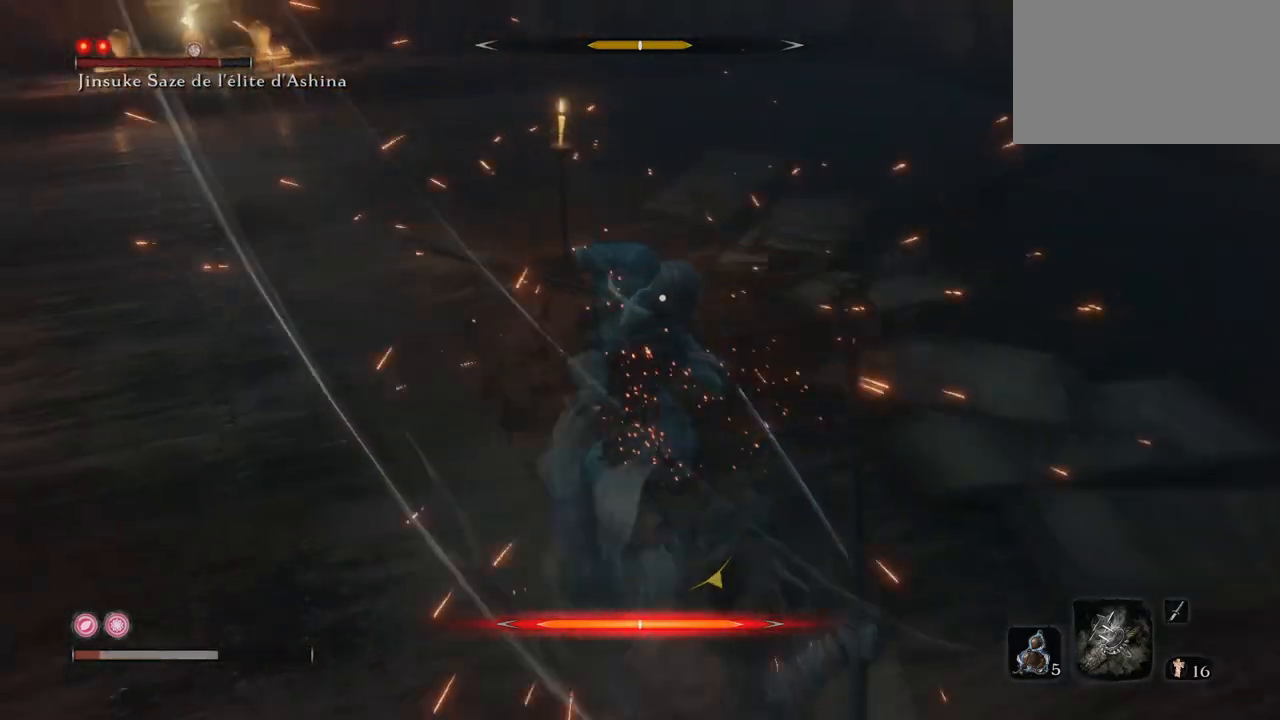
{"keys": ["s"], "mouse": [], "events": [[17, "s", "down"], [200, "mouse_mb4", "down"], [350, "mouse_mb4", "up"], [384, "q", "up"]]}
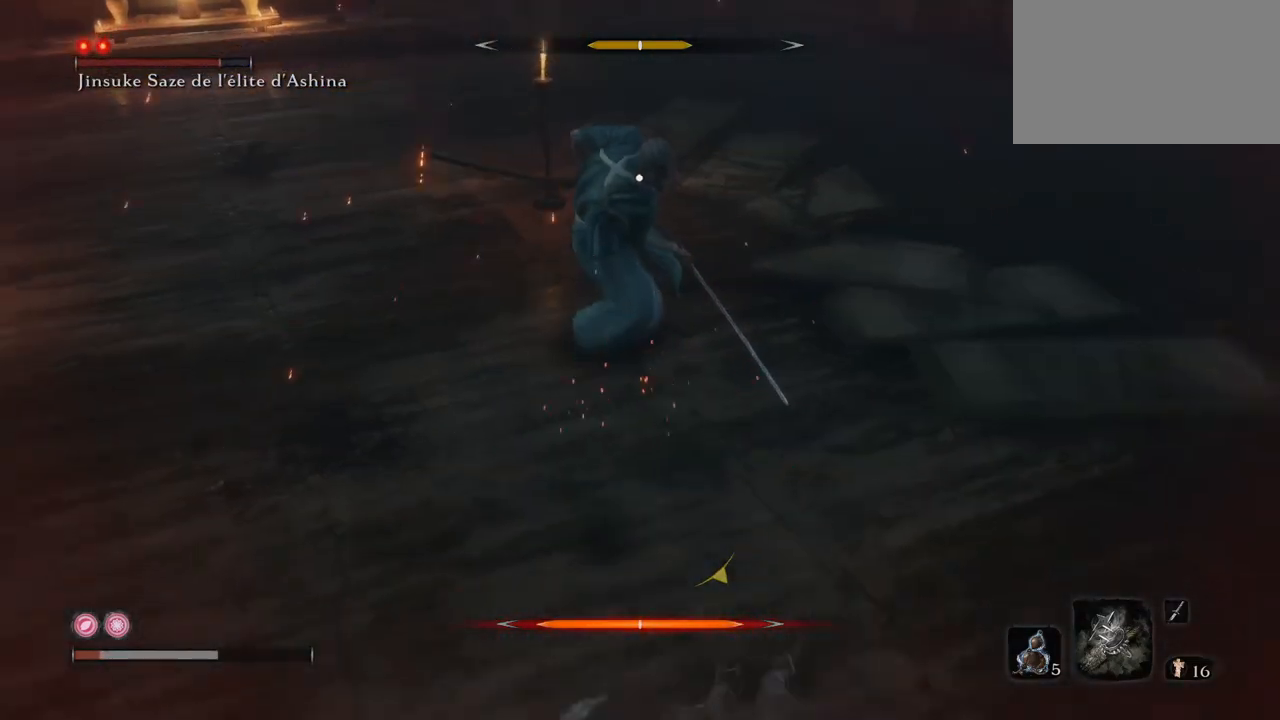
{"keys": ["q"], "mouse": [], "events": [[167, "s", "up"], [217, "q", "down"]]}
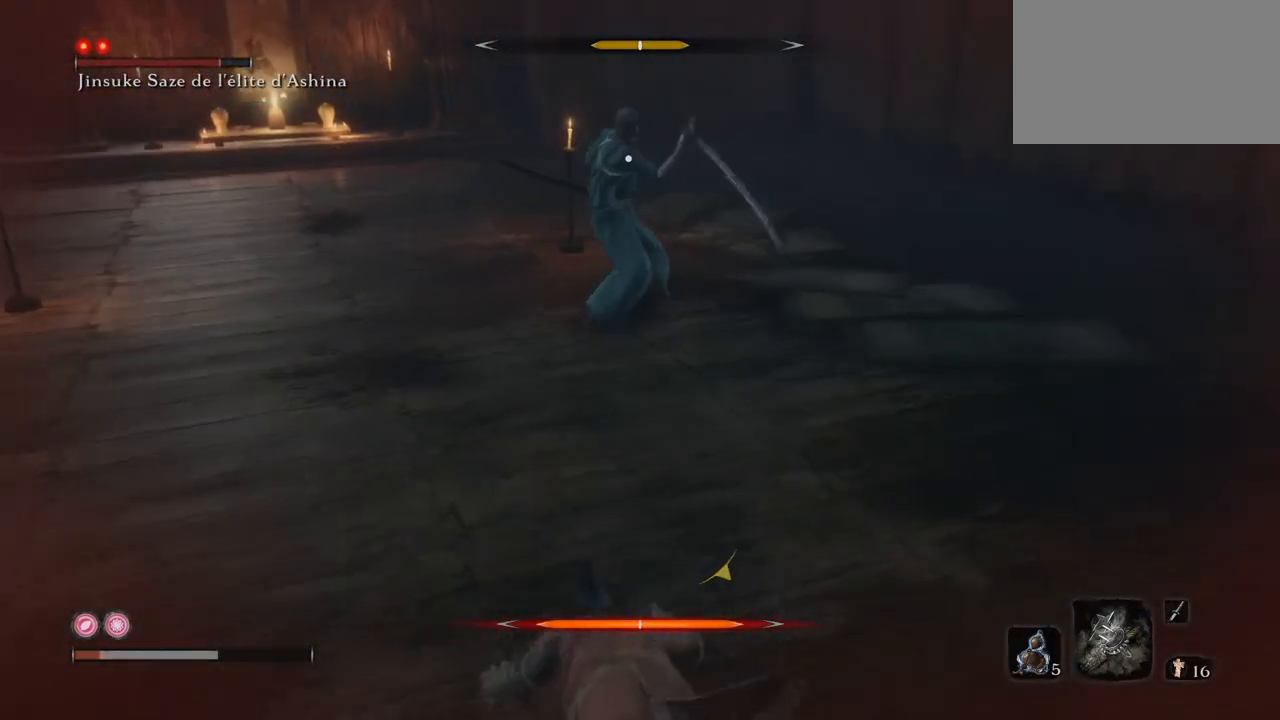
{"keys": [], "mouse": [], "events": [[67, "mouse_mb4", "down"], [200, "mouse_mb4", "up"], [484, "q", "up"]]}
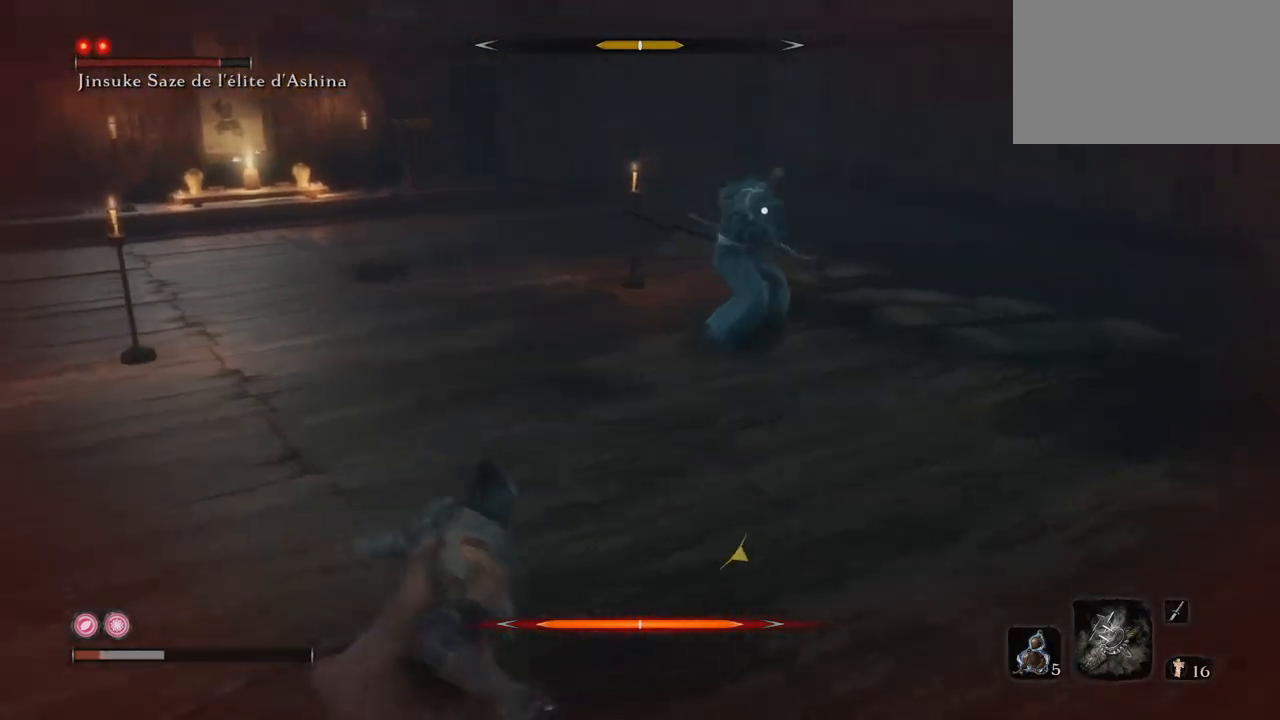
{"keys": ["s"], "mouse": [], "events": [[83, "r", "down"], [267, "r", "up"], [350, "s", "down"]]}
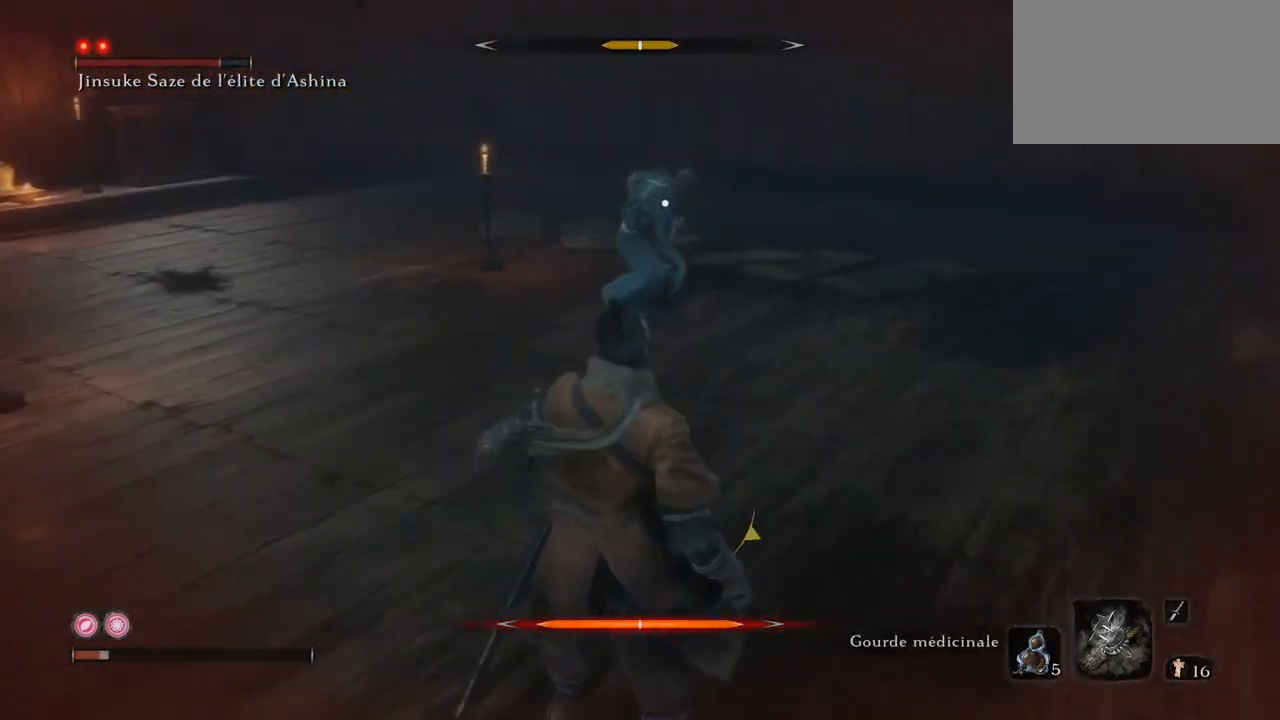
{"keys": [], "mouse": [], "events": [[417, "s", "up"]]}
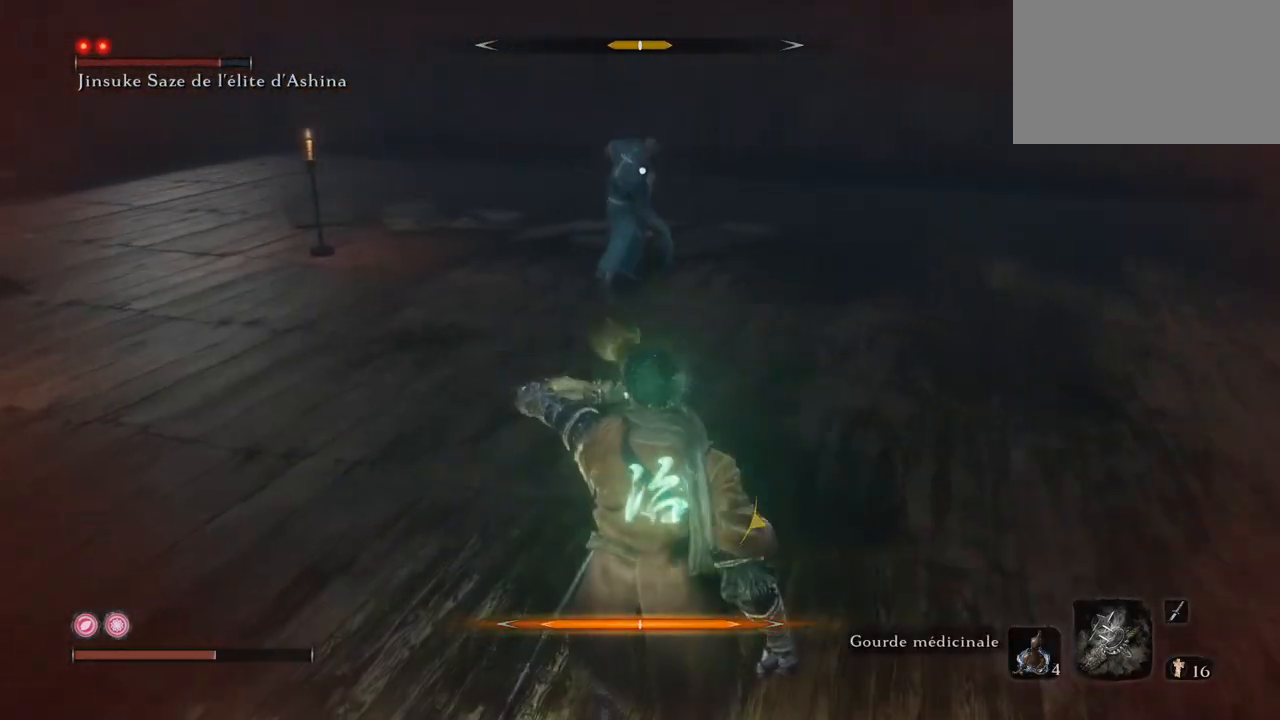
{"keys": [], "mouse": [], "events": []}
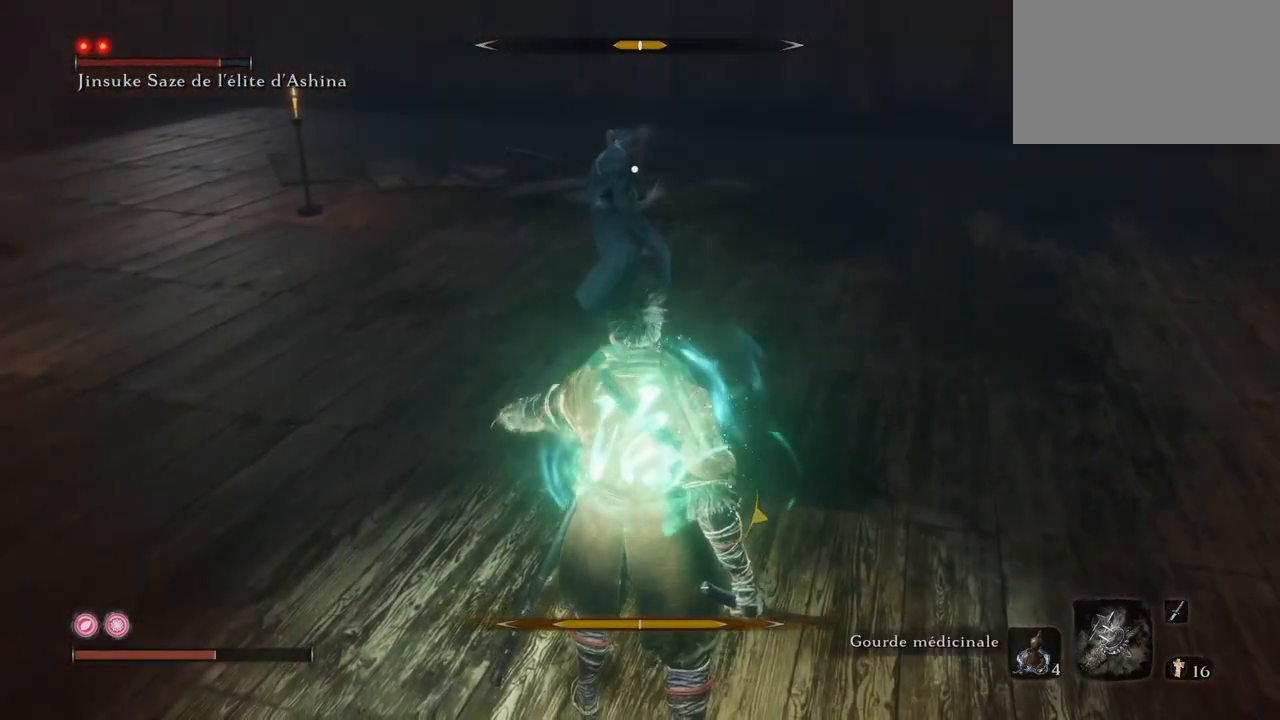
{"keys": ["w"], "mouse": ["right"], "events": [[17, "w", "down"], [484, "mouse_right", "down"]]}
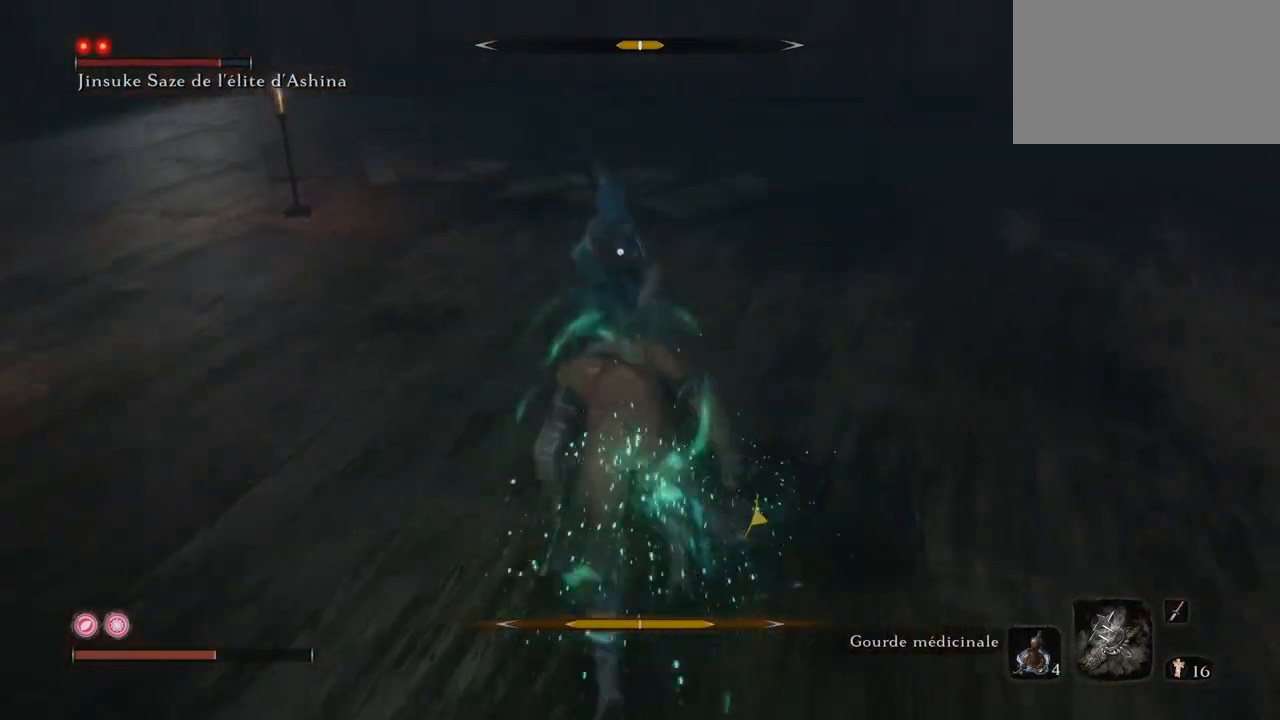
{"keys": ["s"], "mouse": [], "events": [[100, "w", "up"], [350, "s", "down"], [367, "mouse_right", "up"]]}
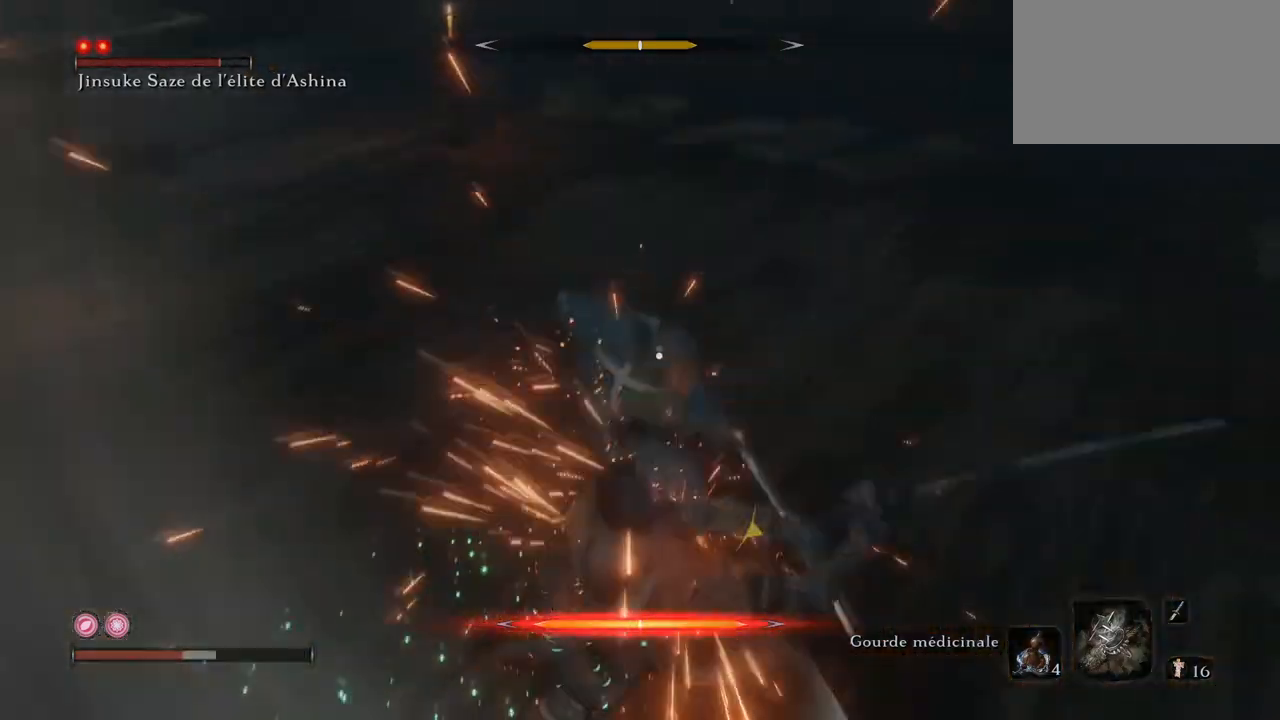
{"keys": ["s"], "mouse": [], "events": []}
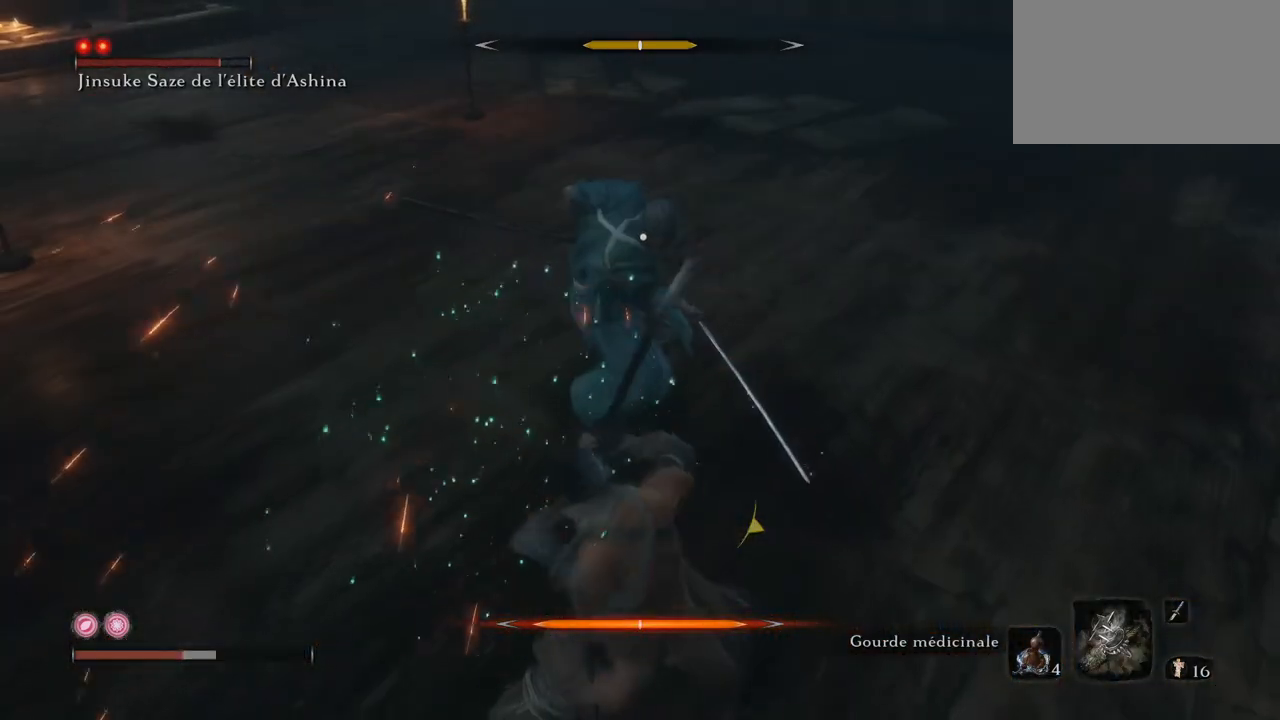
{"keys": ["q", "s"], "mouse": [], "events": [[433, "q", "down"]]}
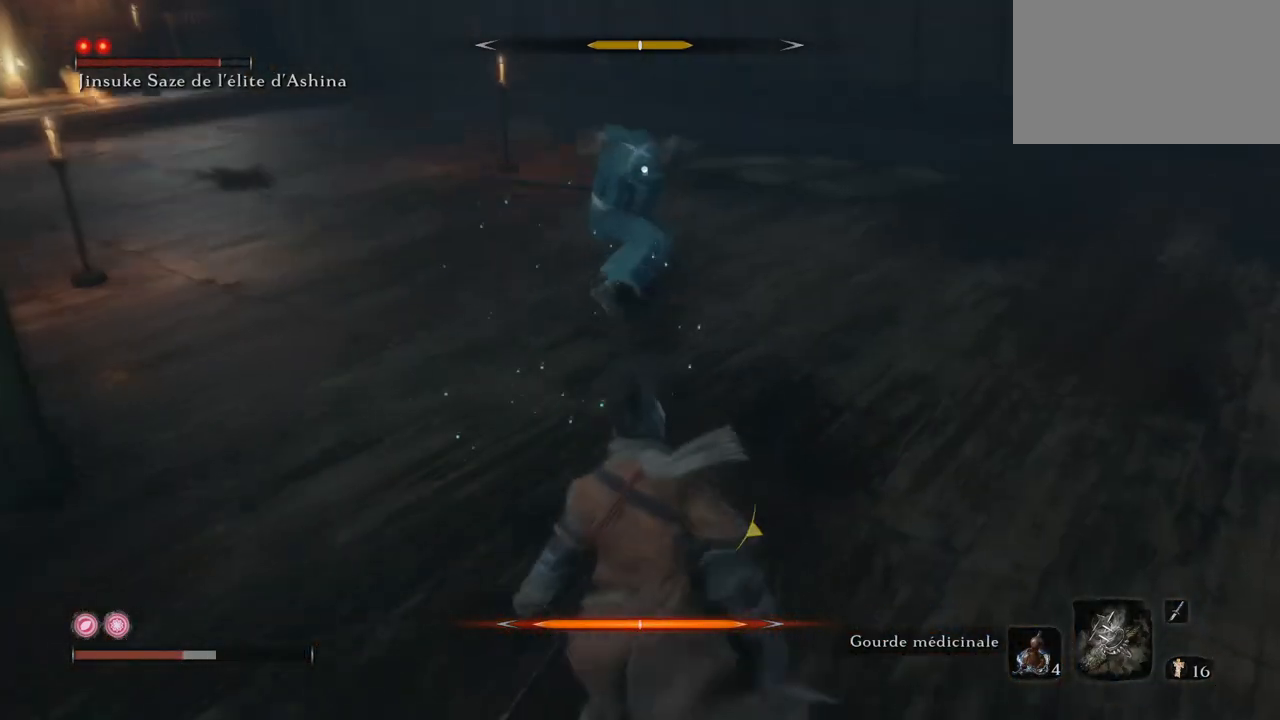
{"keys": ["s"], "mouse": [], "events": [[467, "q", "up"]]}
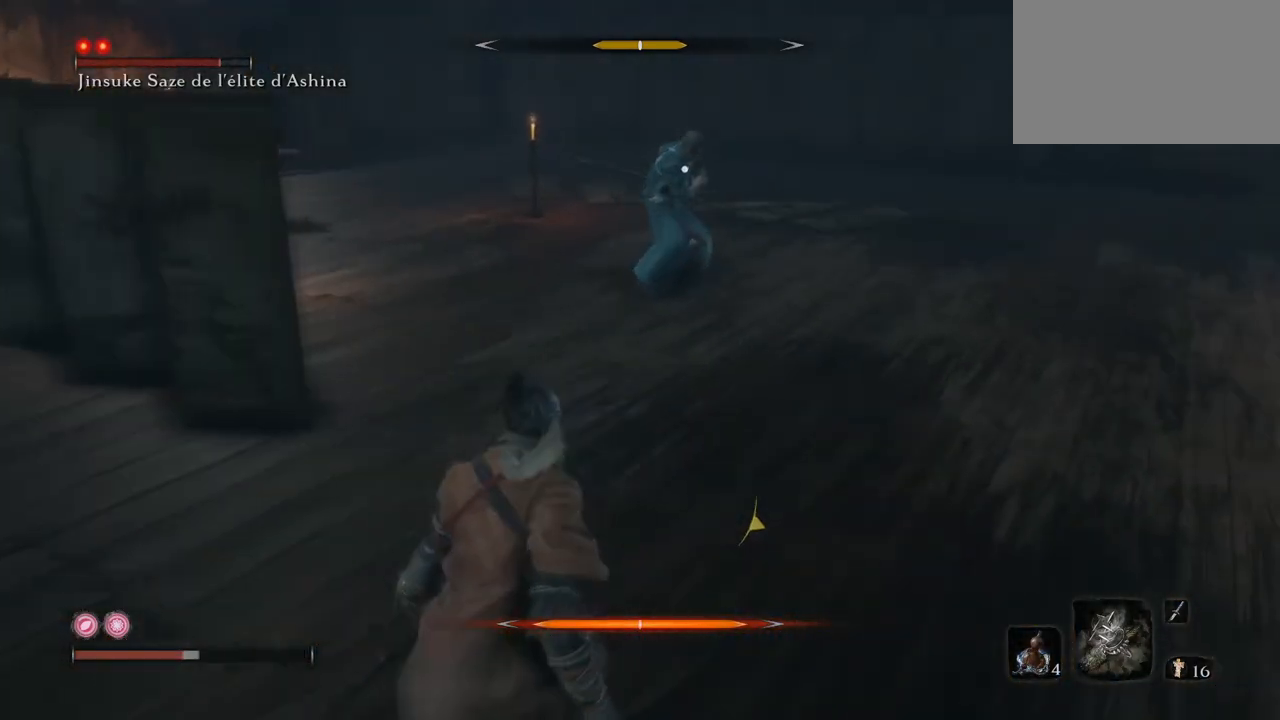
{"keys": ["e", "w"], "mouse": [], "events": [[83, "e", "down"], [100, "s", "up"], [367, "w", "down"]]}
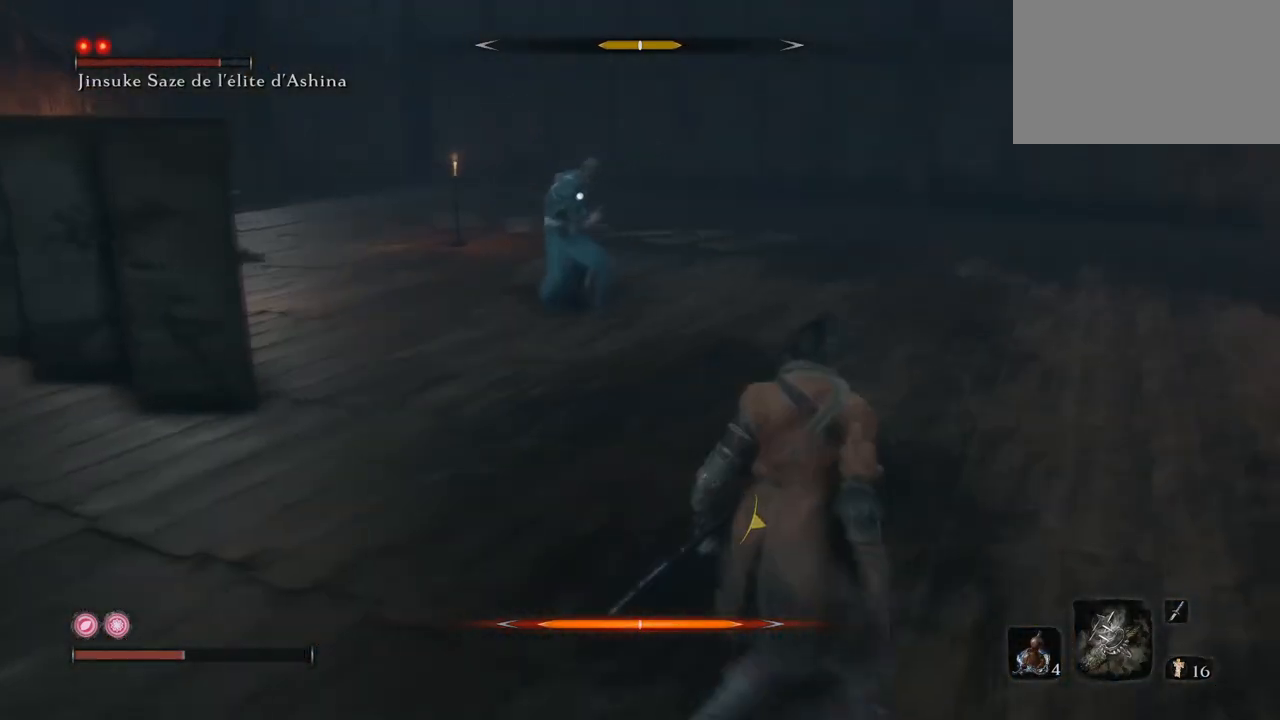
{"keys": ["w"], "mouse": [], "events": [[50, "e", "up"]]}
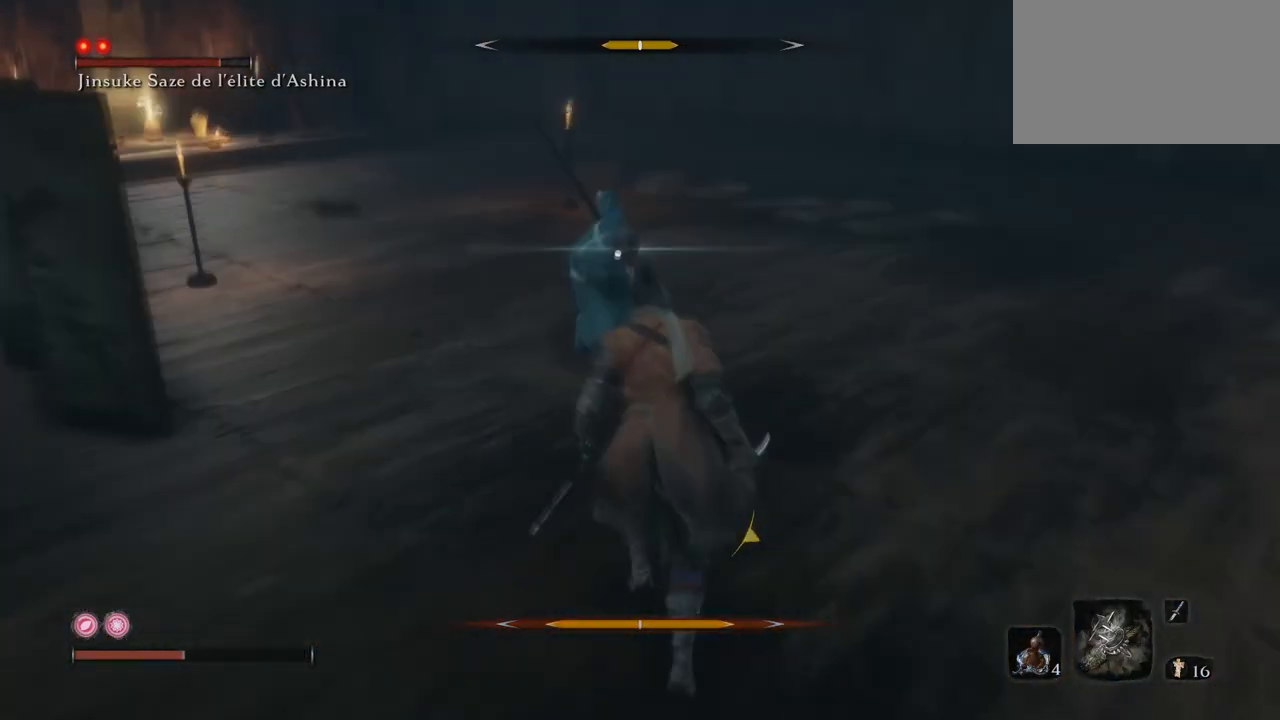
{"keys": ["s"], "mouse": [], "events": [[33, "mouse_right", "down"], [83, "w", "up"], [467, "mouse_right", "up"], [500, "s", "down"]]}
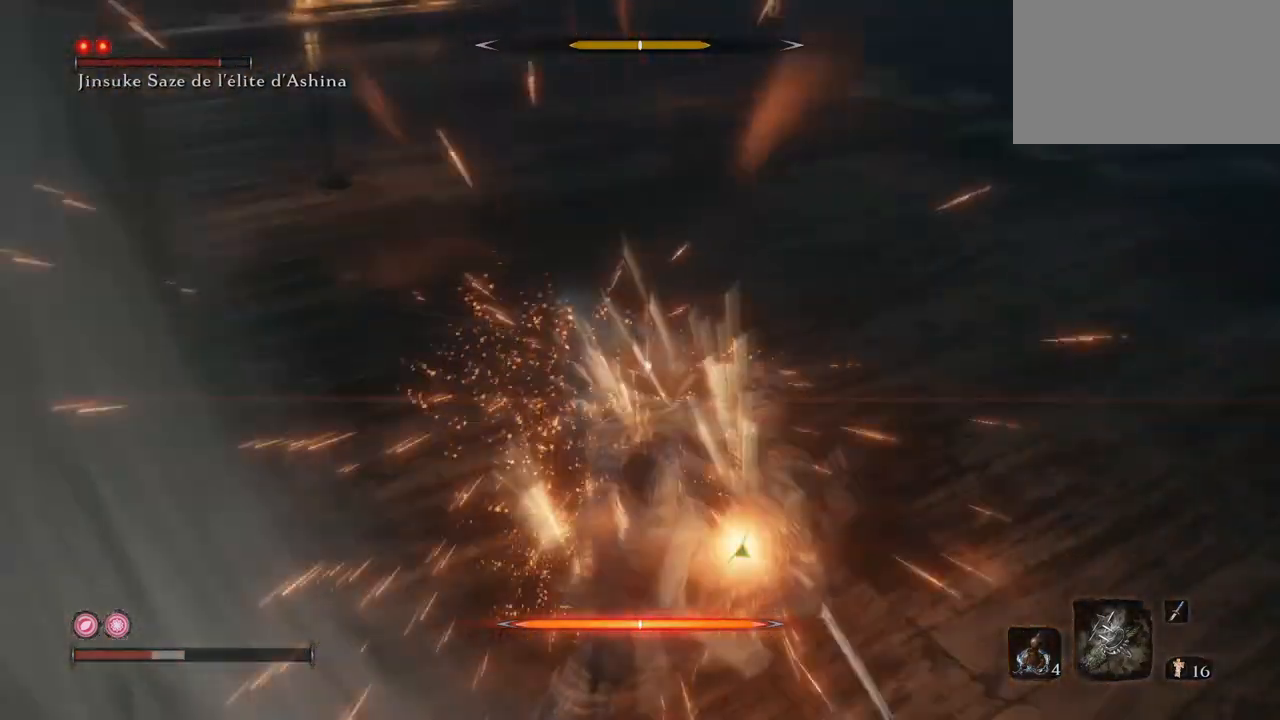
{"keys": ["e", "s"], "mouse": [], "events": [[84, "e", "down"]]}
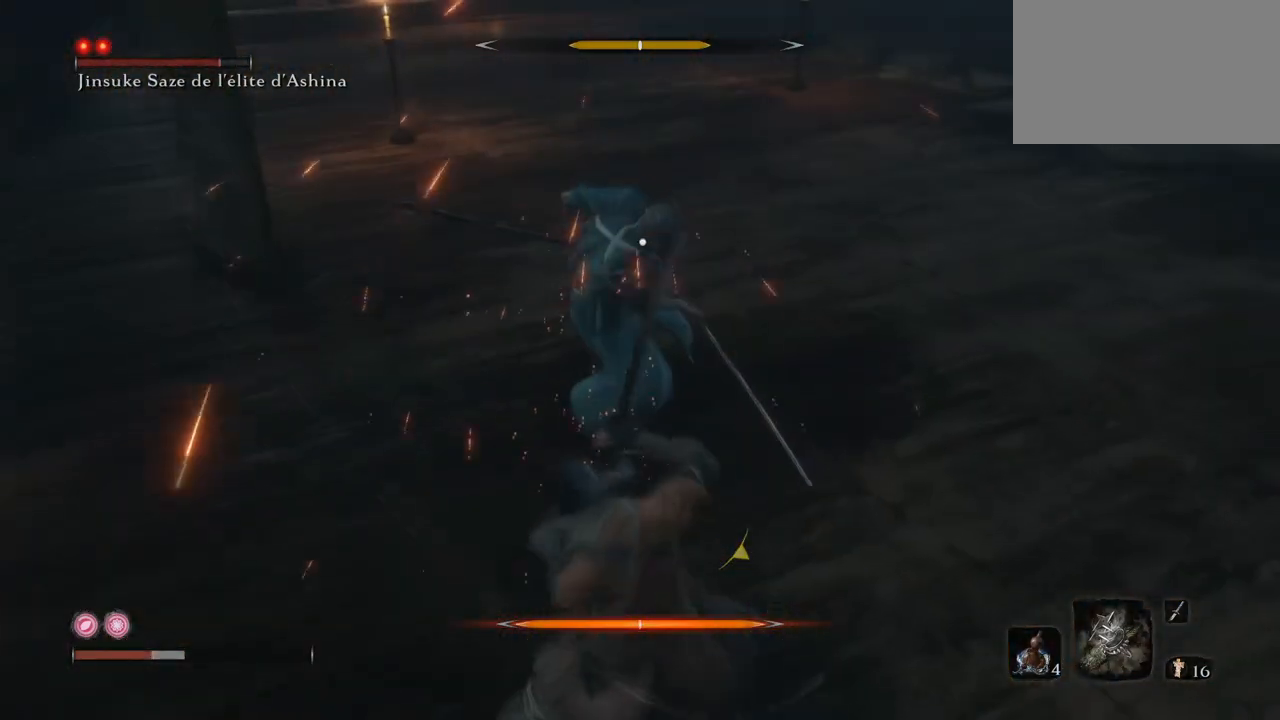
{"keys": ["e"], "mouse": [], "events": [[200, "s", "up"]]}
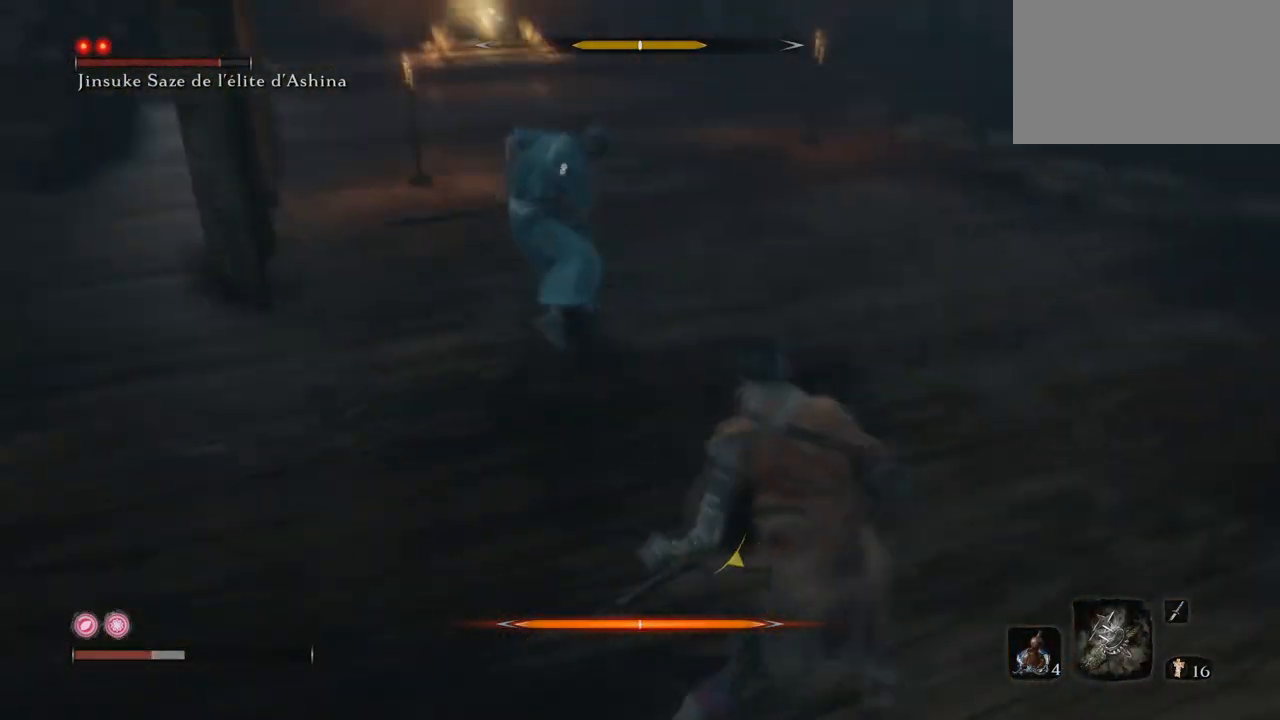
{"keys": ["e"], "mouse": [], "events": []}